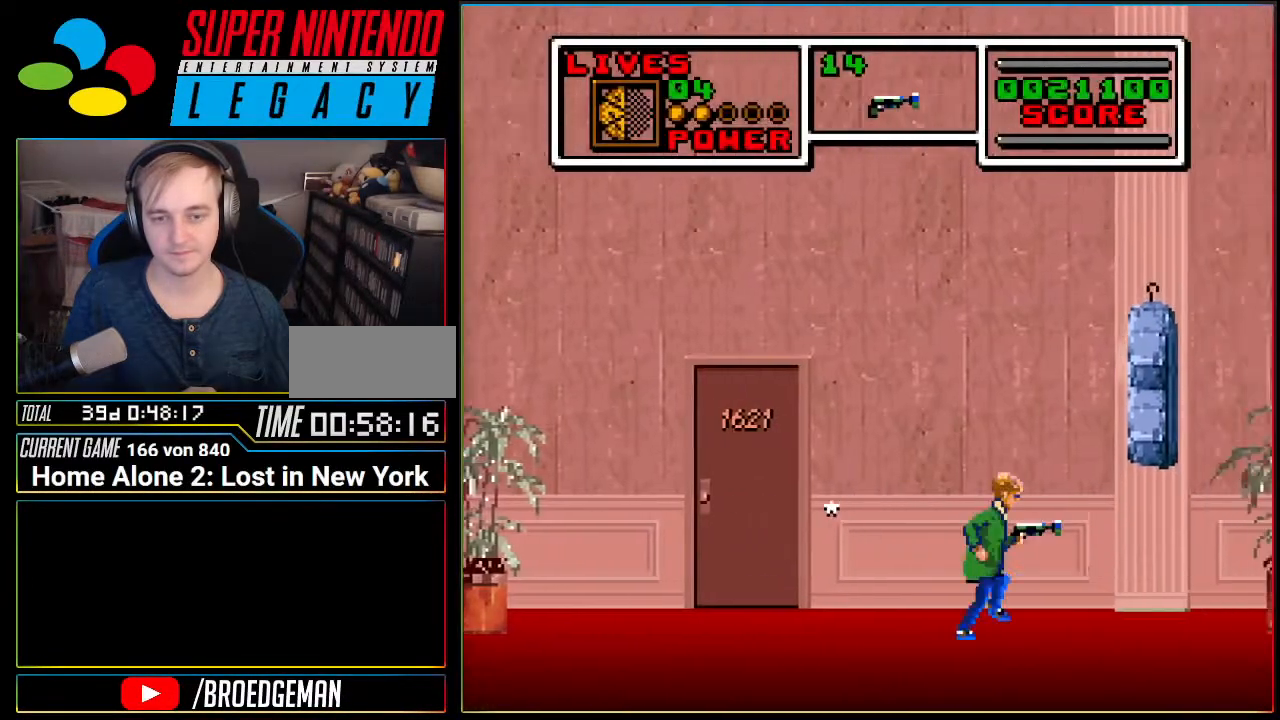
Gameplay with a controller (Nintendo layout); each line is a JSON object with the inputs held at the frame after it. "events" lists button and stick changes between this image and that frame as [ms after this image, input, new state], when the widget could be followed in between. Not read: L3 R3.
{"buttons": ["DPAD_RIGHT"], "events": []}
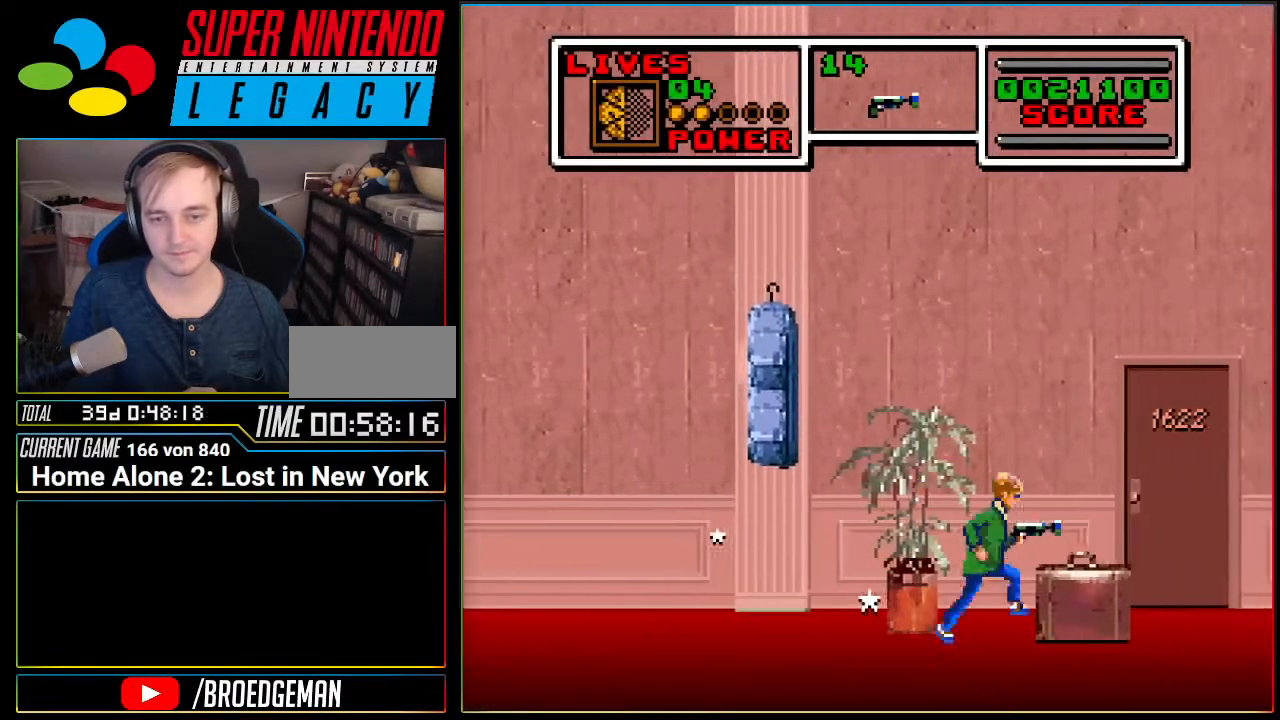
{"buttons": ["DPAD_RIGHT"], "events": []}
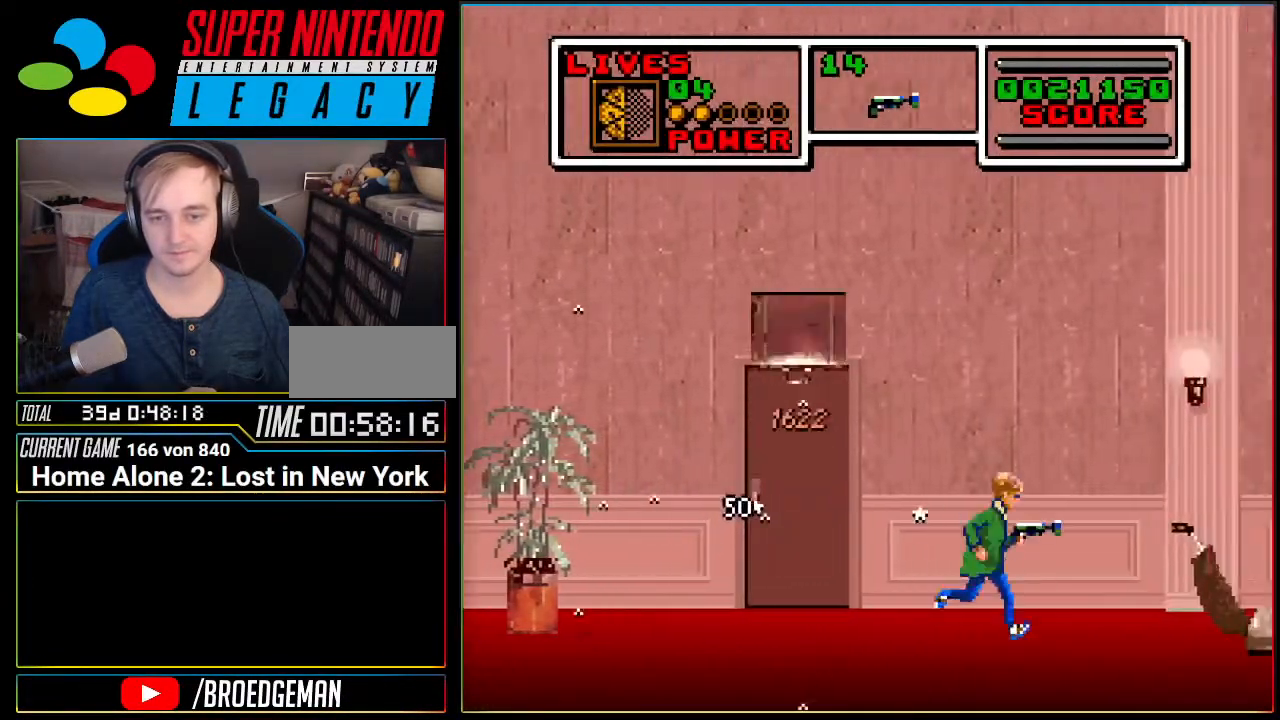
{"buttons": ["DPAD_RIGHT"], "events": []}
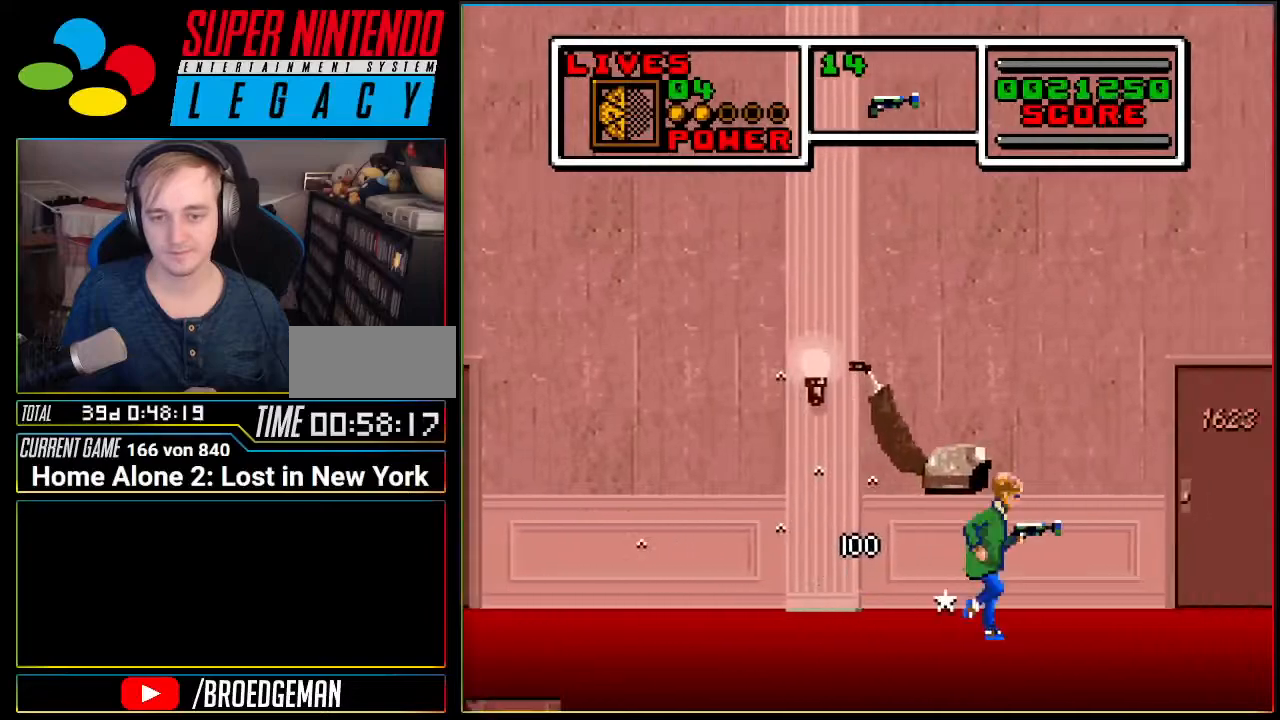
{"buttons": ["DPAD_UP"], "events": [[267, "DPAD_RIGHT", "up"], [334, "DPAD_UP", "down"], [417, "DPAD_UP", "up"], [484, "DPAD_UP", "down"]]}
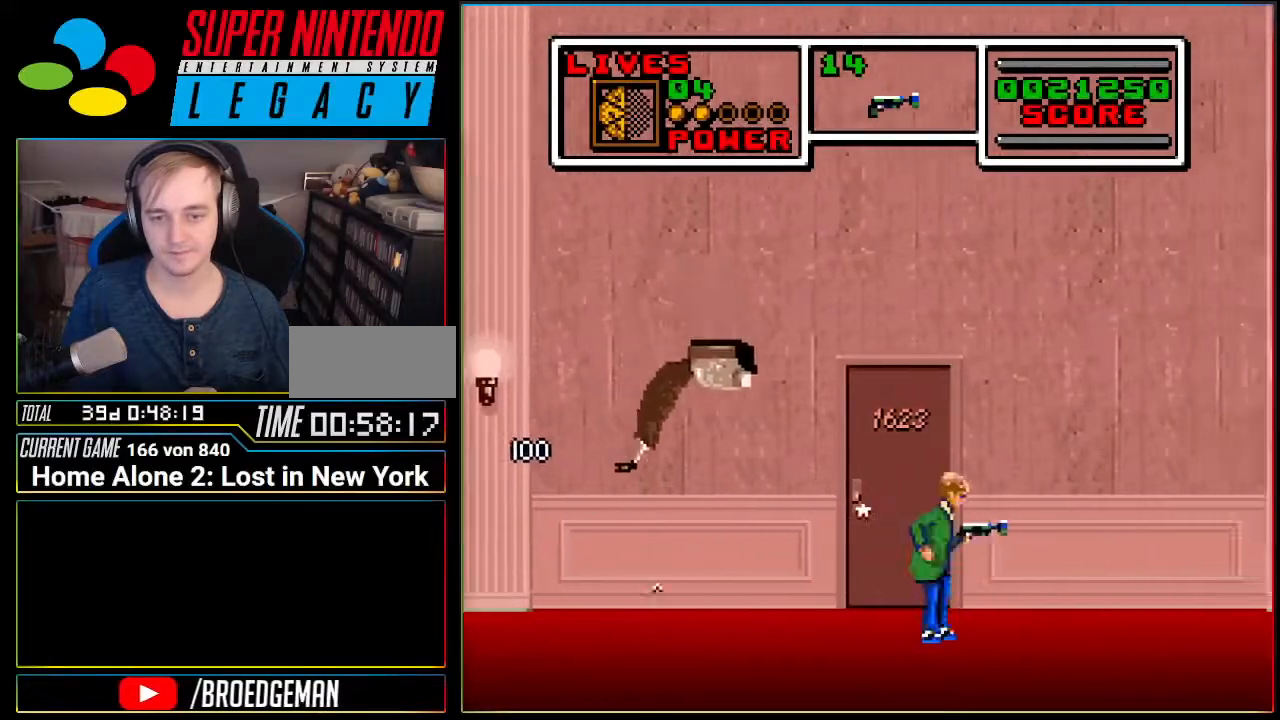
{"buttons": ["DPAD_RIGHT"], "events": [[117, "DPAD_UP", "up"], [484, "DPAD_RIGHT", "down"]]}
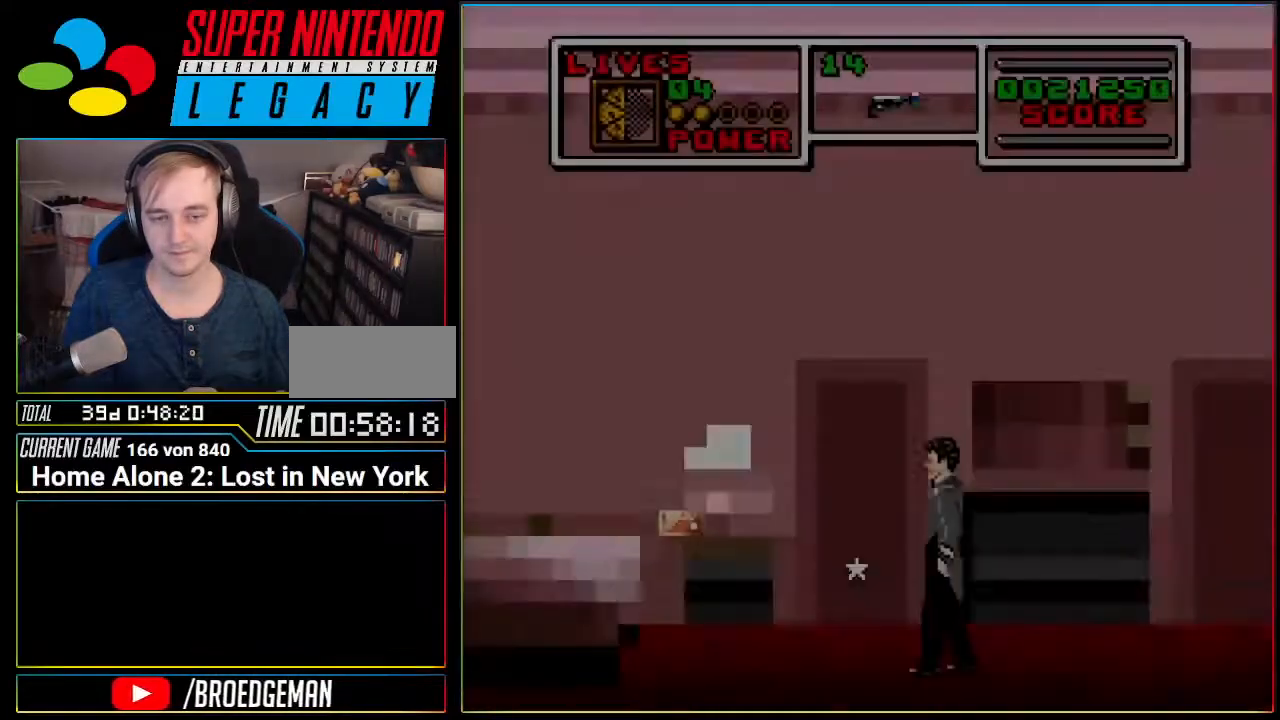
{"buttons": ["DPAD_LEFT"], "events": [[334, "DPAD_RIGHT", "up"], [401, "DPAD_LEFT", "down"]]}
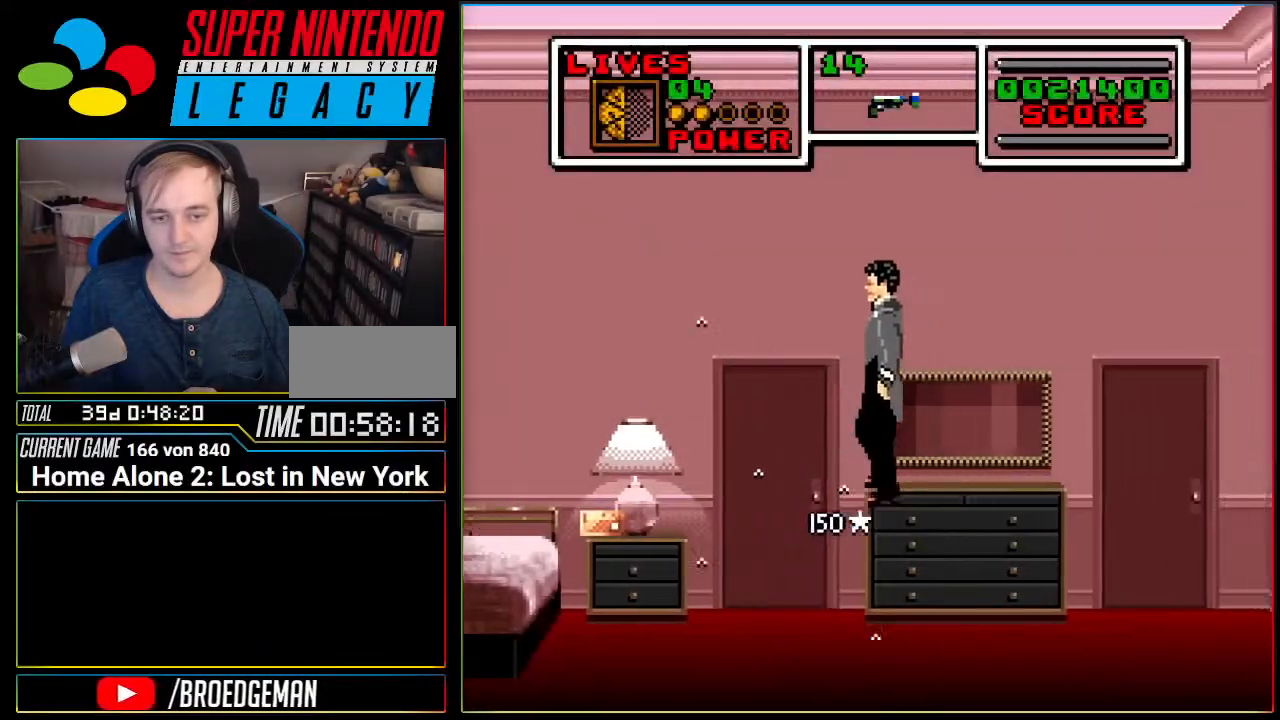
{"buttons": ["DPAD_LEFT"], "events": []}
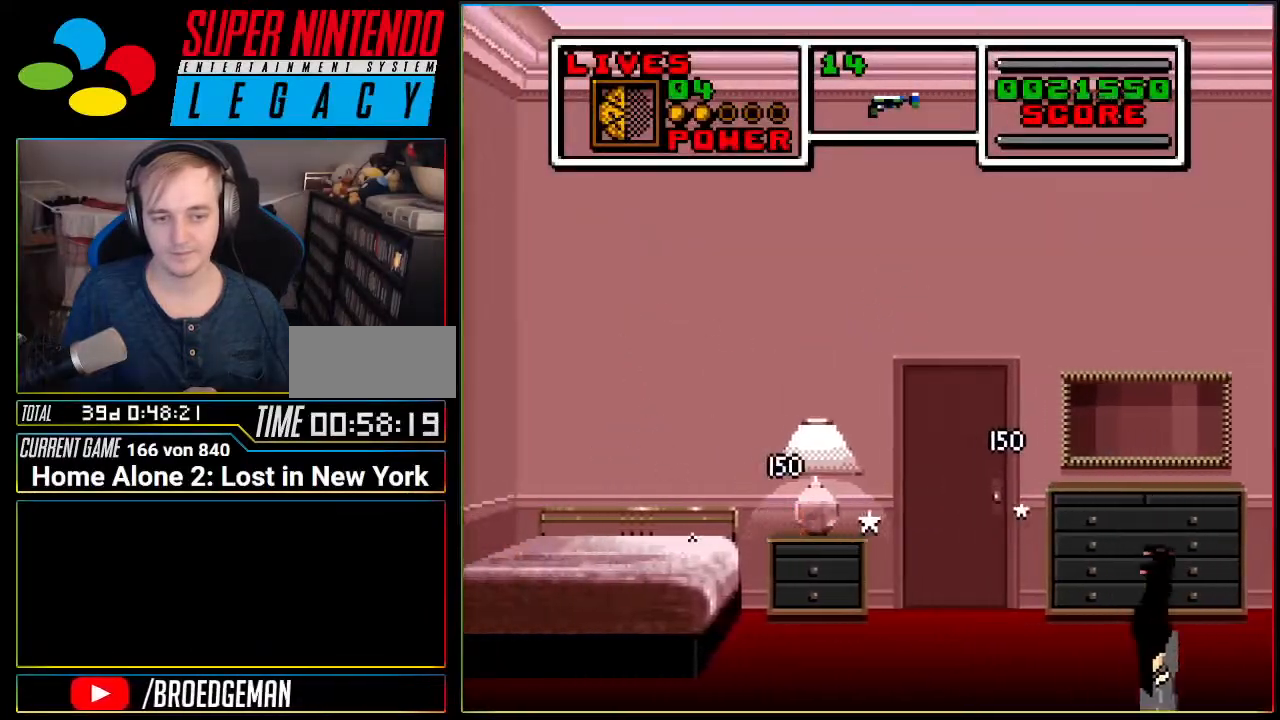
{"buttons": ["DPAD_RIGHT"], "events": [[50, "DPAD_LEFT", "up"], [267, "DPAD_RIGHT", "down"]]}
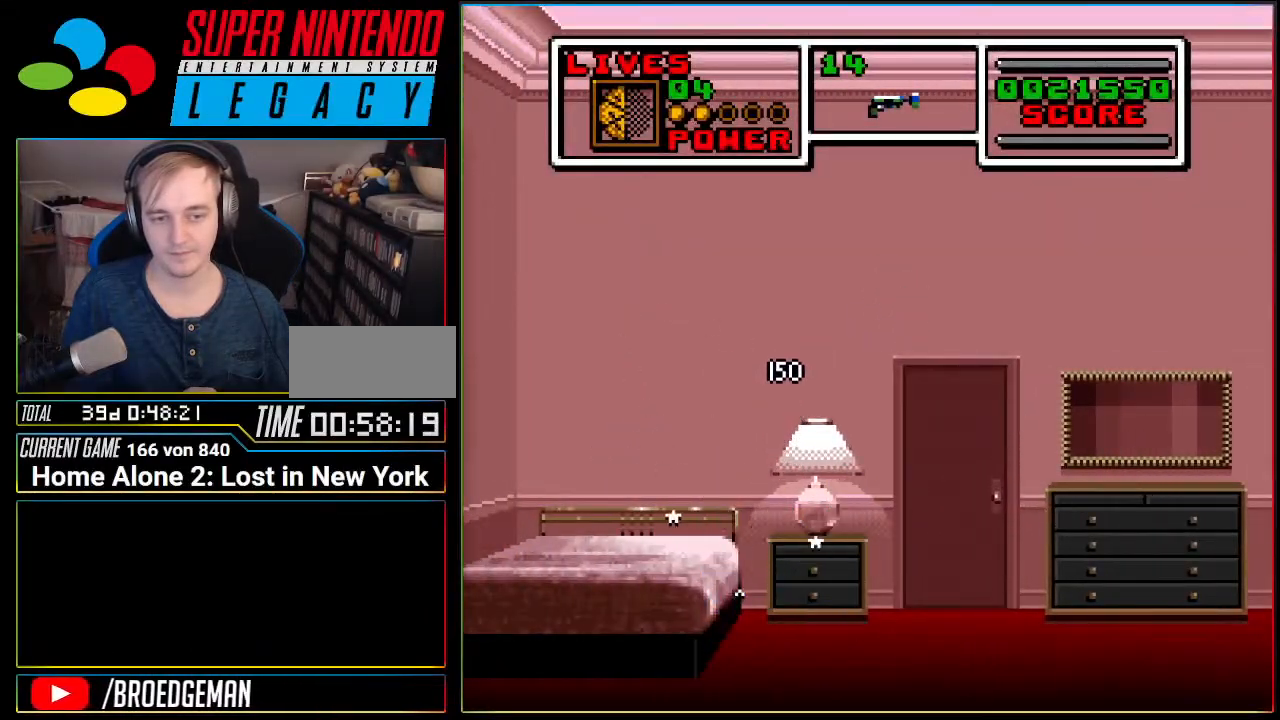
{"buttons": ["A", "DPAD_LEFT"], "events": [[50, "DPAD_RIGHT", "up"], [200, "DPAD_LEFT", "down"], [484, "A", "down"]]}
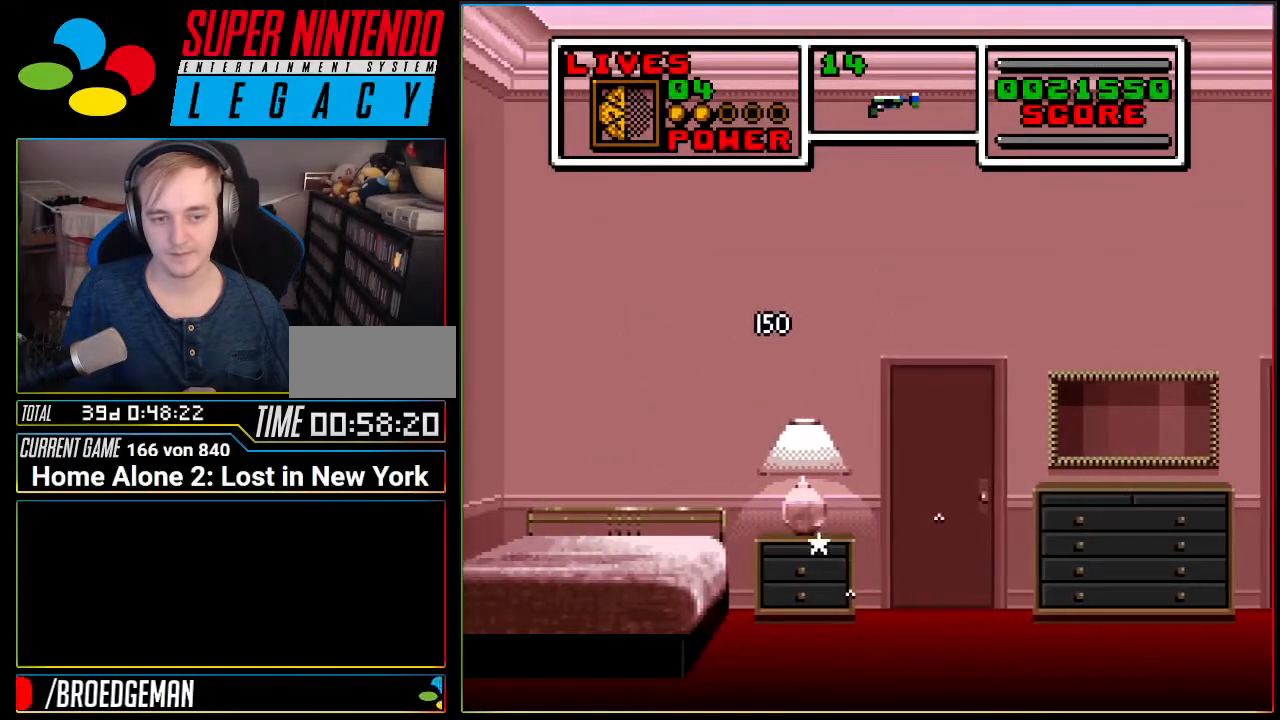
{"buttons": ["DPAD_LEFT"], "events": [[17, "A", "up"]]}
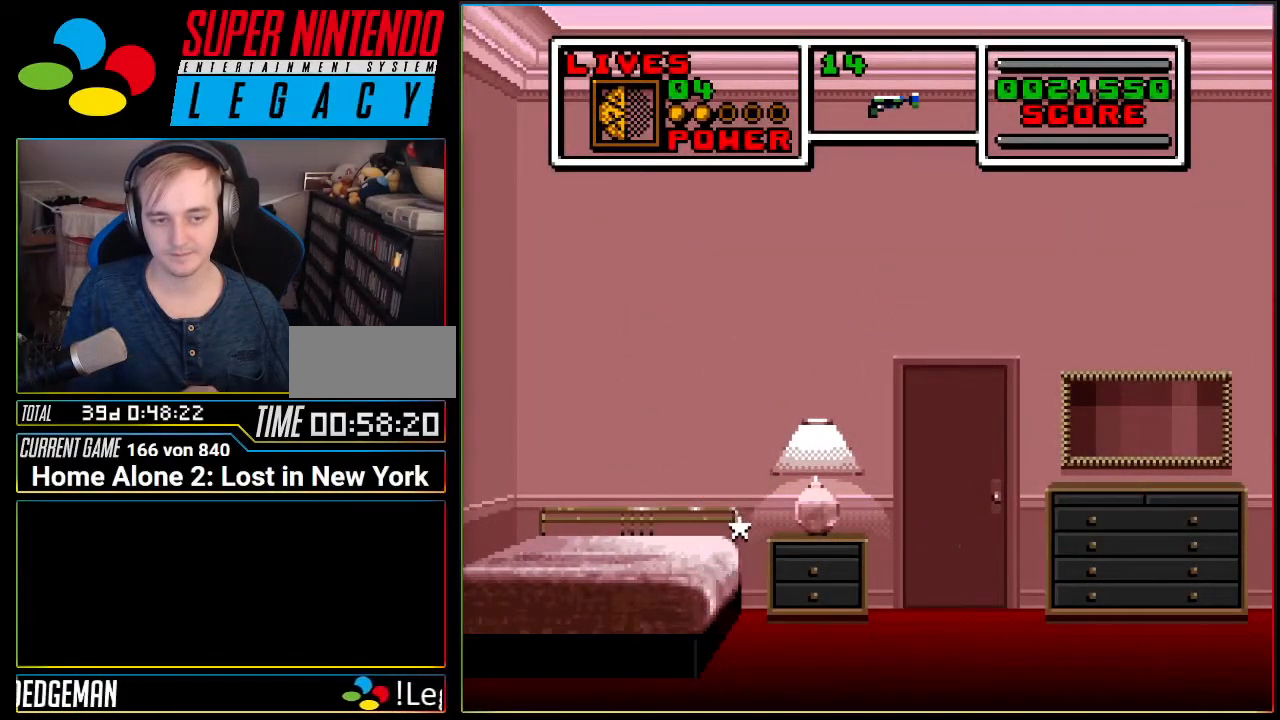
{"buttons": ["DPAD_LEFT"], "events": [[83, "A", "down"], [167, "A", "up"]]}
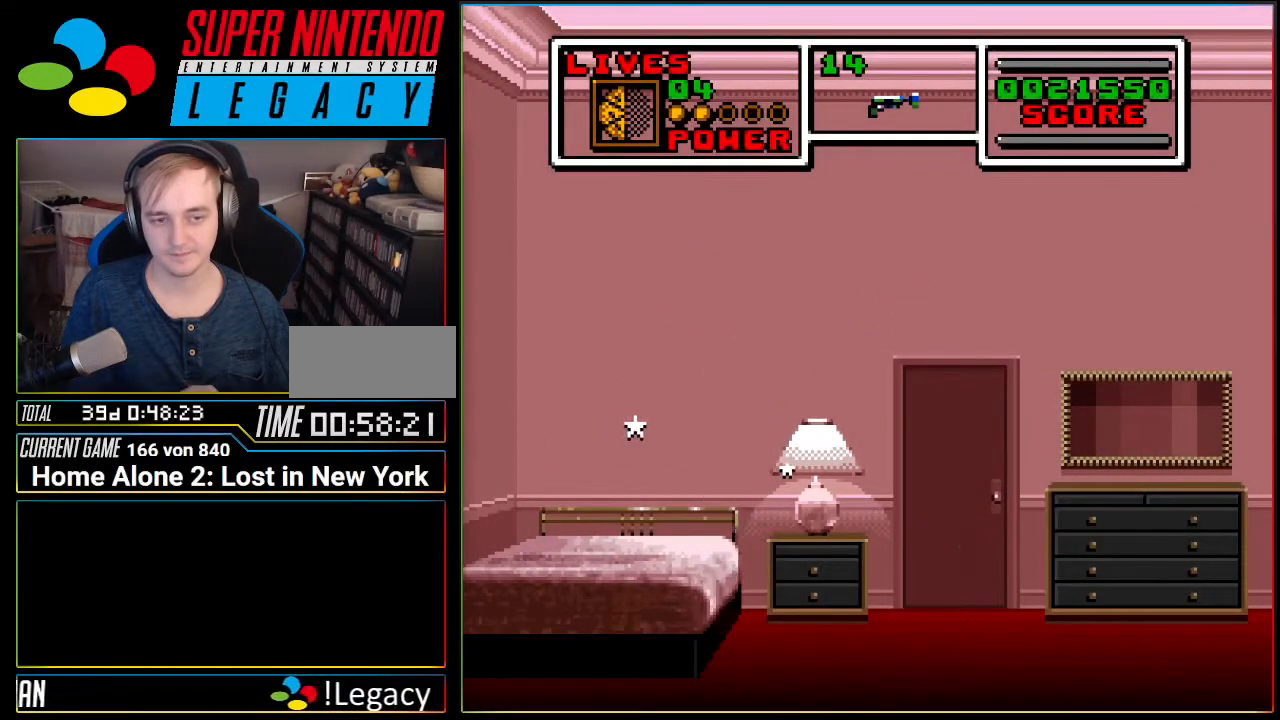
{"buttons": [], "events": [[50, "DPAD_LEFT", "up"], [234, "DPAD_RIGHT", "down"], [451, "DPAD_RIGHT", "up"]]}
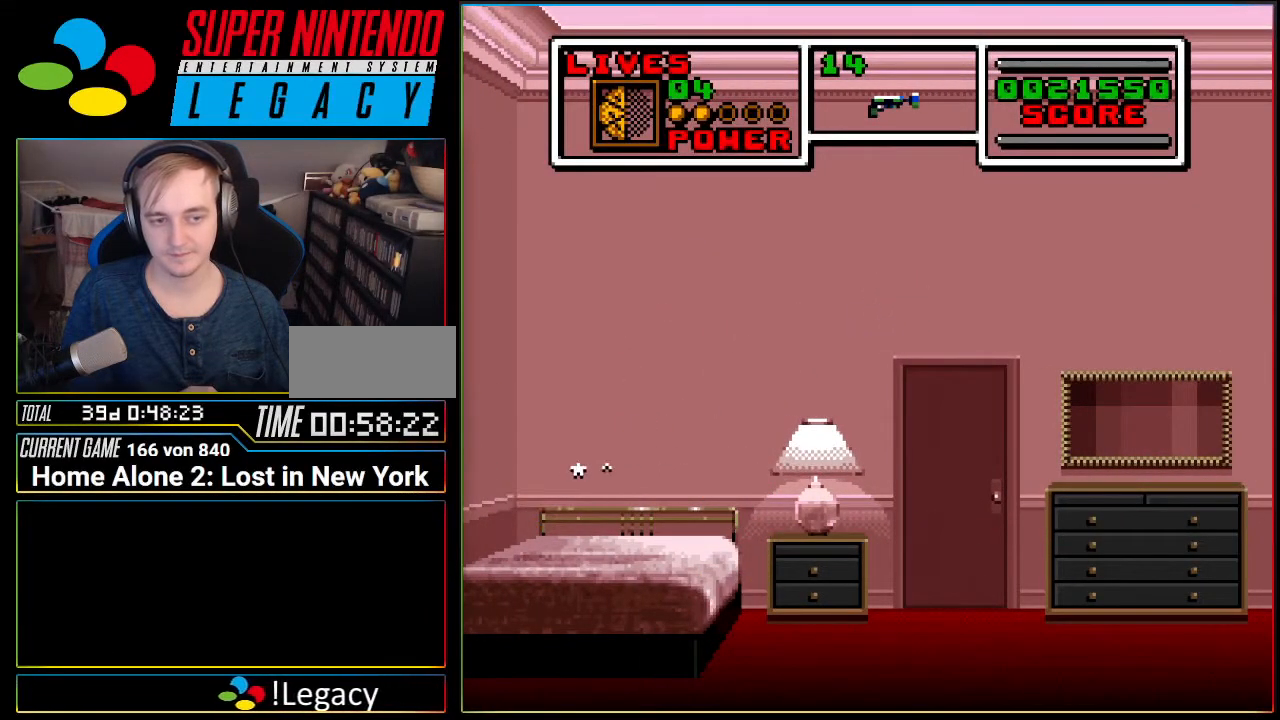
{"buttons": ["A"], "events": [[233, "DPAD_LEFT", "down"], [367, "DPAD_LEFT", "up"], [417, "A", "down"]]}
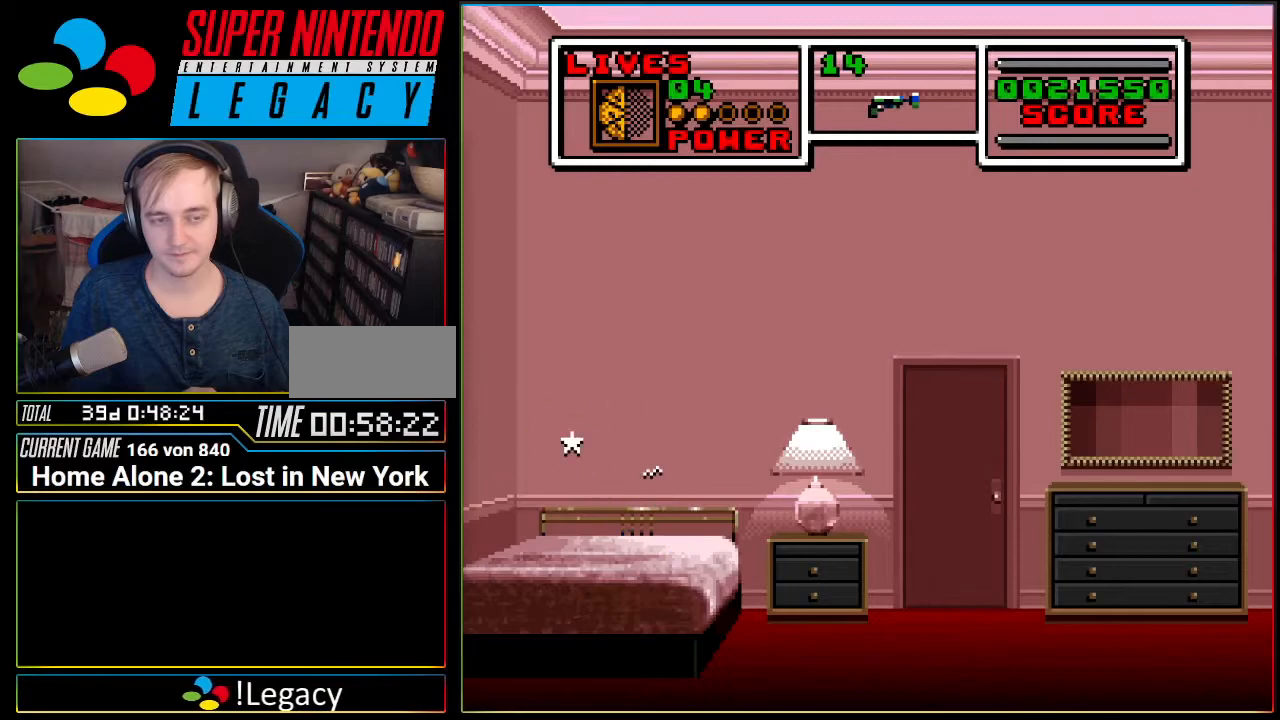
{"buttons": ["DPAD_RIGHT"], "events": [[334, "DPAD_RIGHT", "down"], [367, "A", "up"]]}
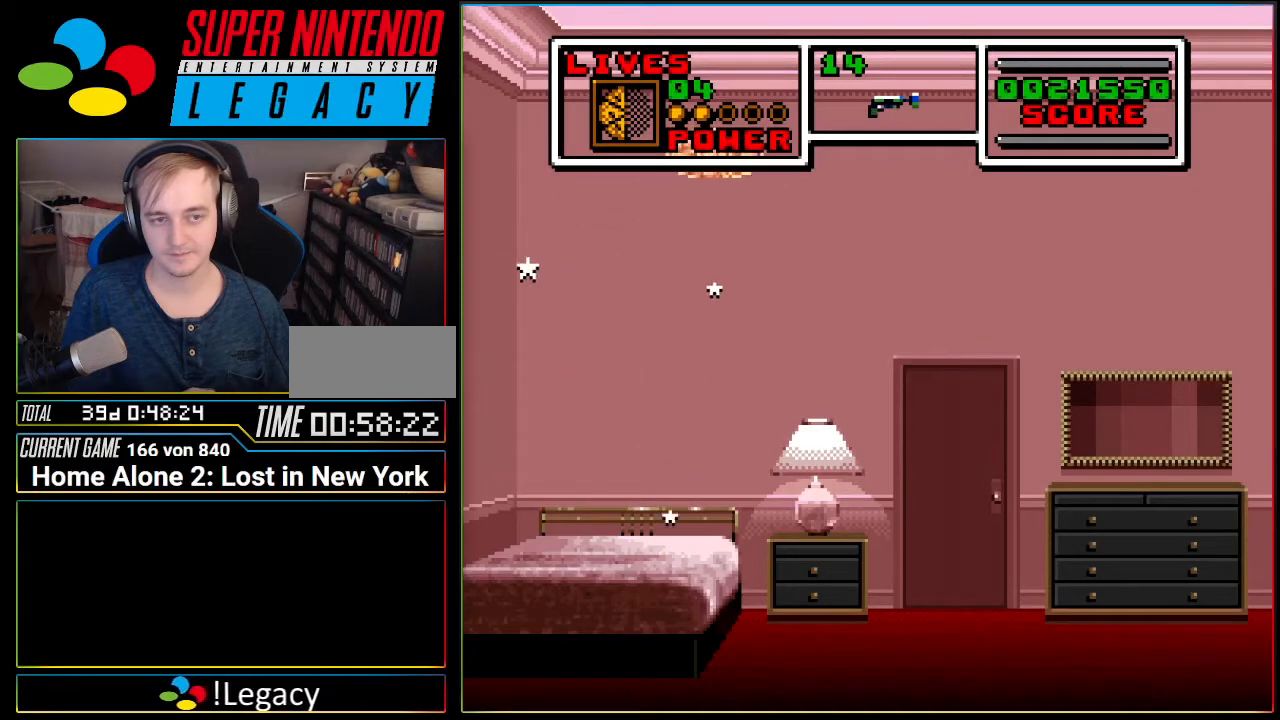
{"buttons": [], "events": [[233, "DPAD_RIGHT", "up"]]}
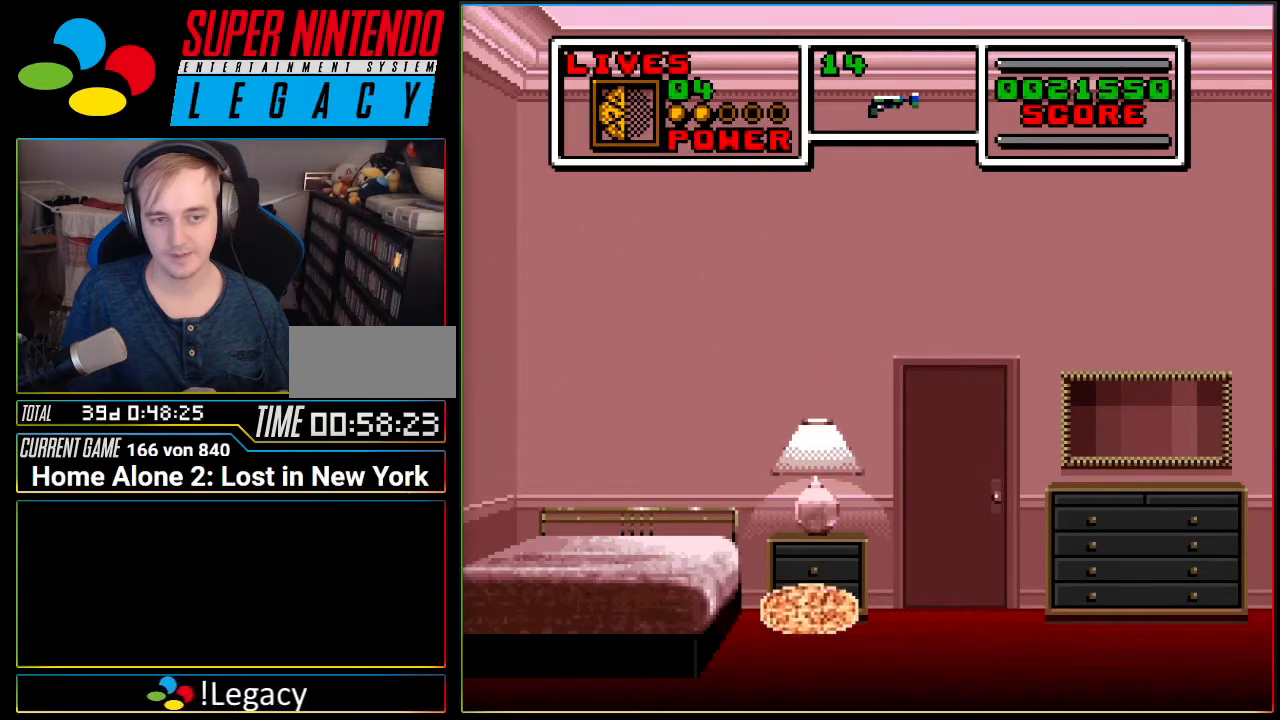
{"buttons": [], "events": [[184, "DPAD_RIGHT", "down"], [401, "DPAD_RIGHT", "up"]]}
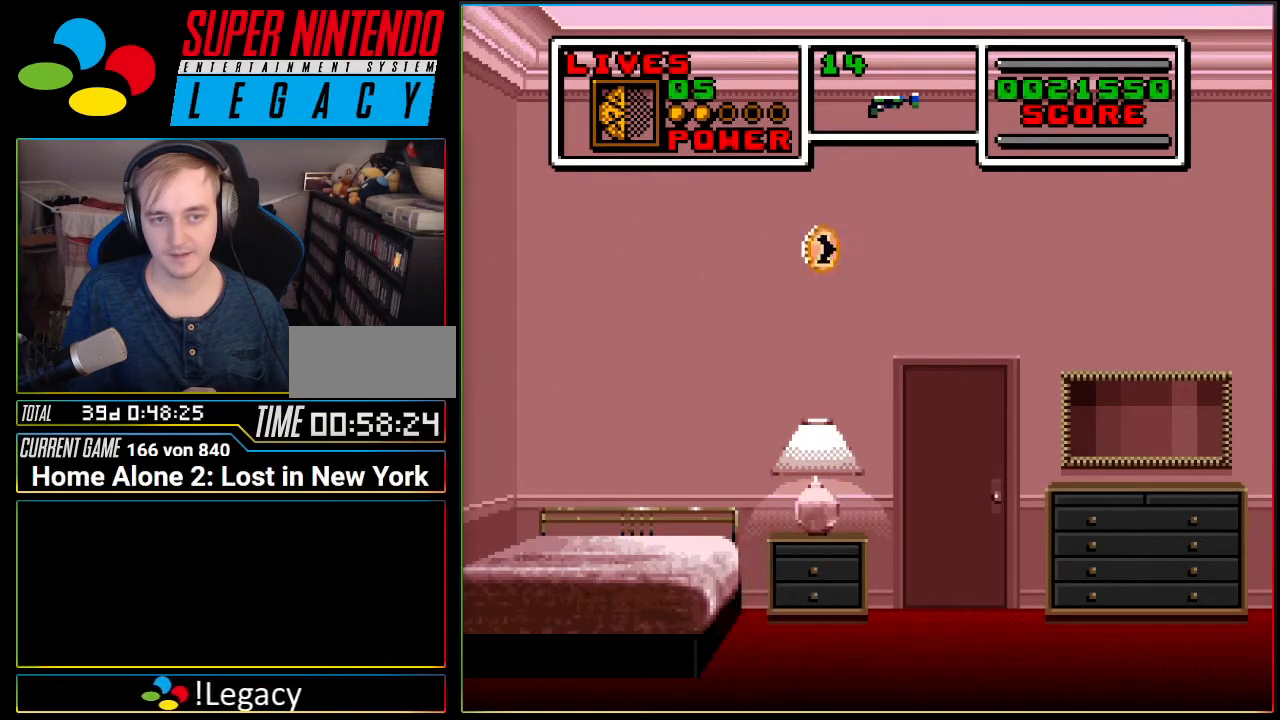
{"buttons": ["DPAD_RIGHT"], "events": [[17, "DPAD_RIGHT", "down"], [200, "DPAD_RIGHT", "up"], [500, "DPAD_RIGHT", "down"]]}
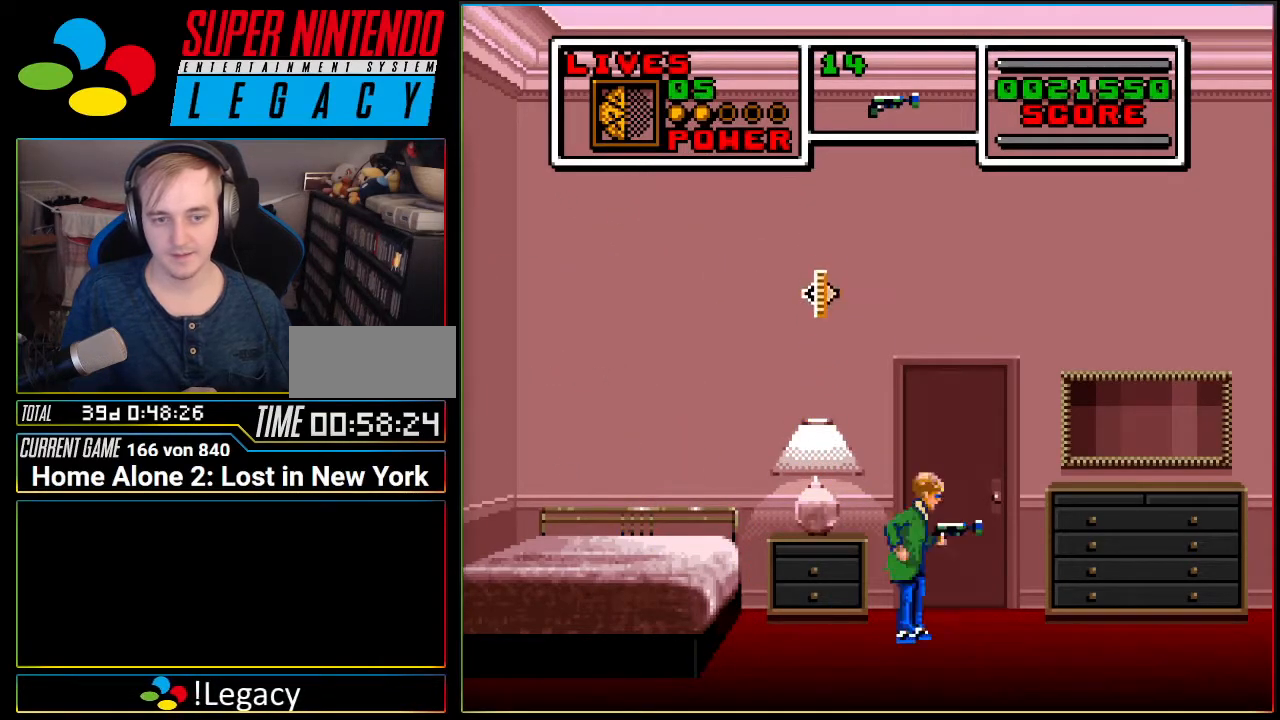
{"buttons": ["DPAD_UP"], "events": [[134, "DPAD_RIGHT", "up"], [217, "DPAD_UP", "down"], [384, "DPAD_UP", "up"], [434, "DPAD_UP", "down"]]}
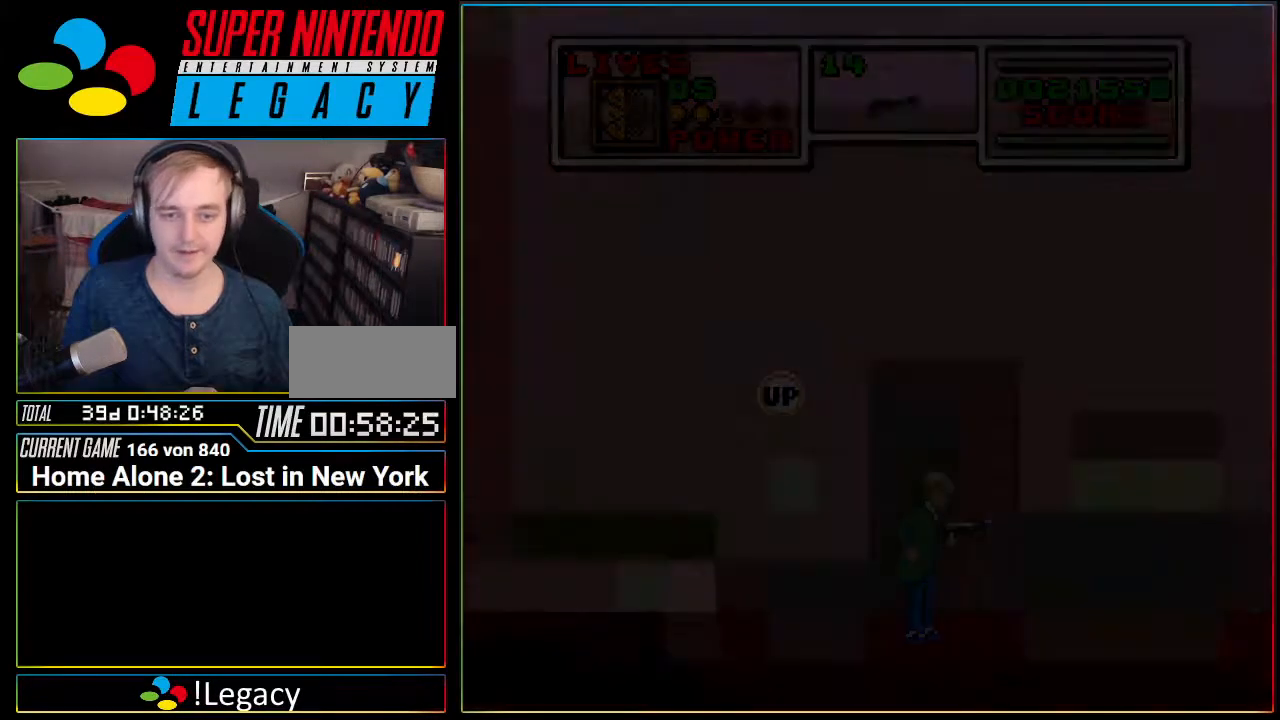
{"buttons": ["DPAD_RIGHT"], "events": [[67, "DPAD_UP", "up"], [400, "DPAD_RIGHT", "down"]]}
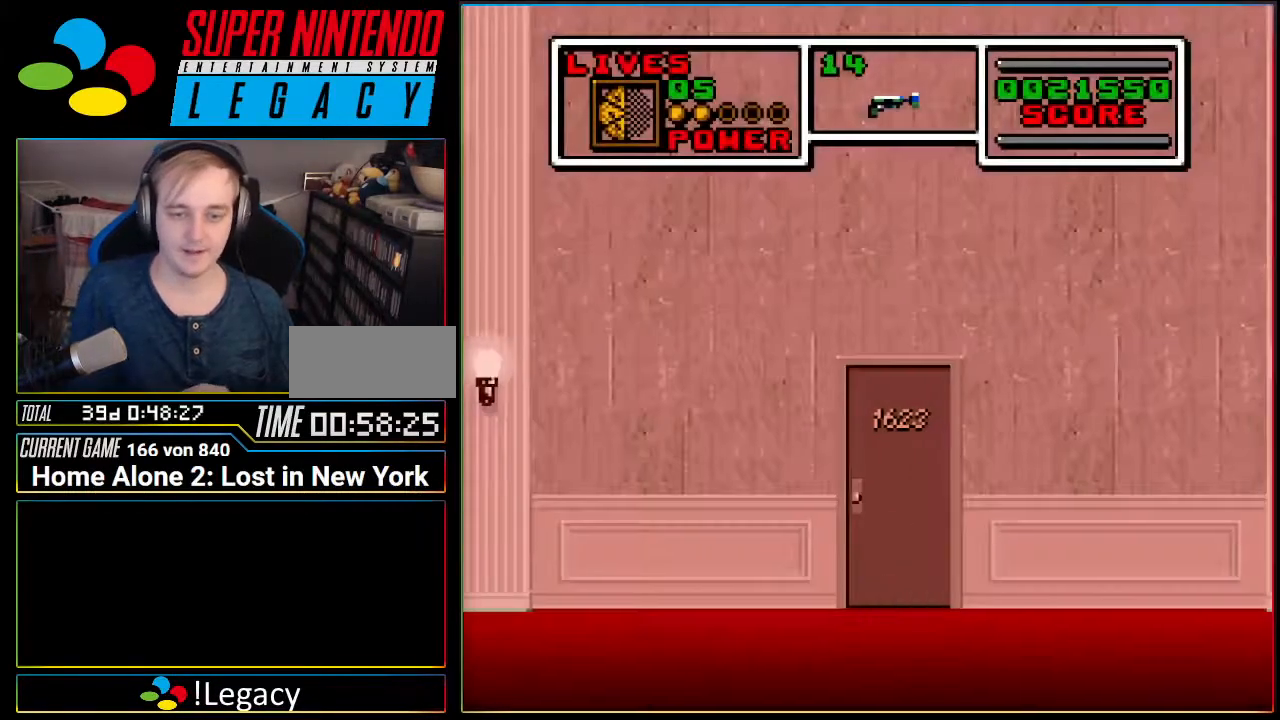
{"buttons": ["DPAD_RIGHT"], "events": []}
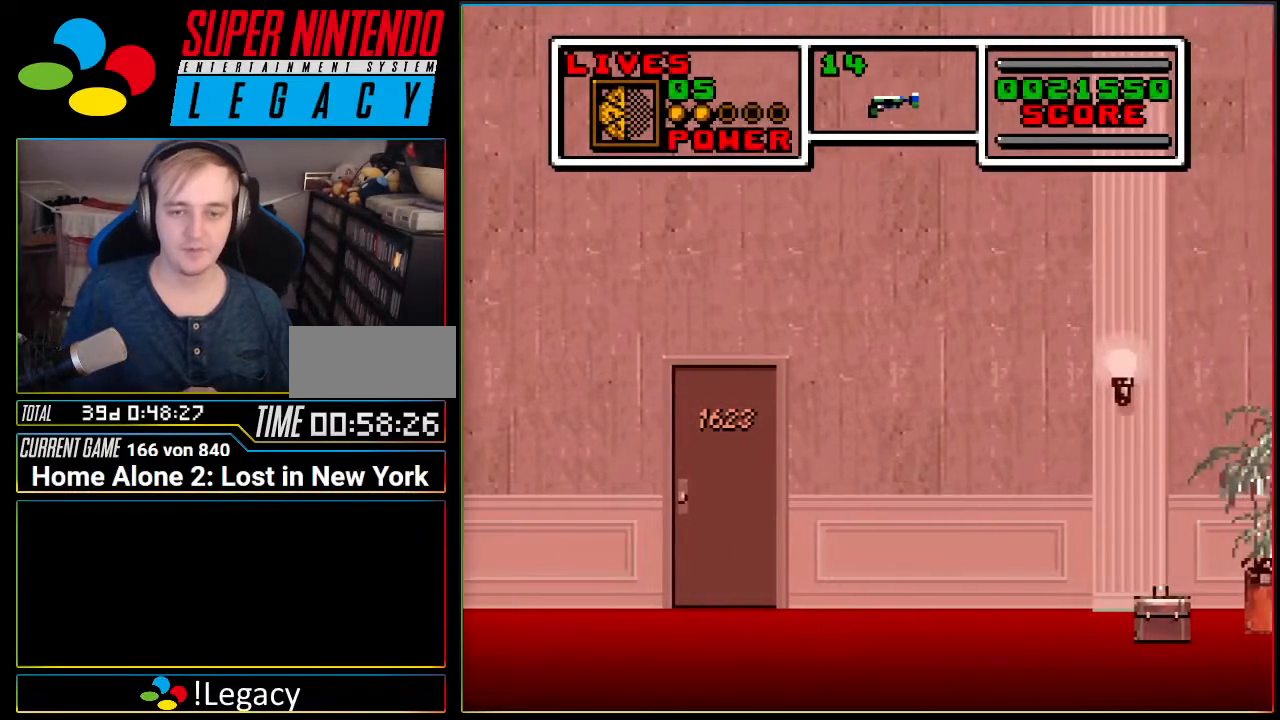
{"buttons": ["A", "DPAD_RIGHT"], "events": [[183, "A", "down"]]}
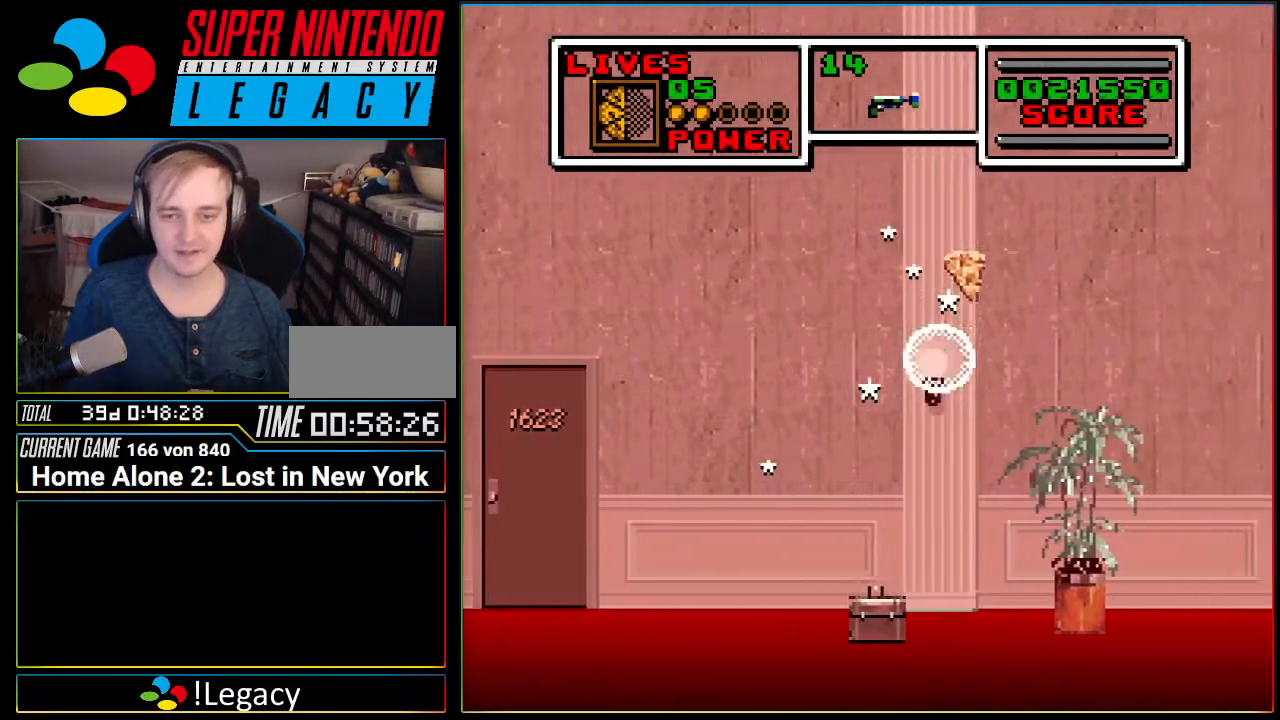
{"buttons": [], "events": [[184, "A", "up"], [417, "DPAD_RIGHT", "up"]]}
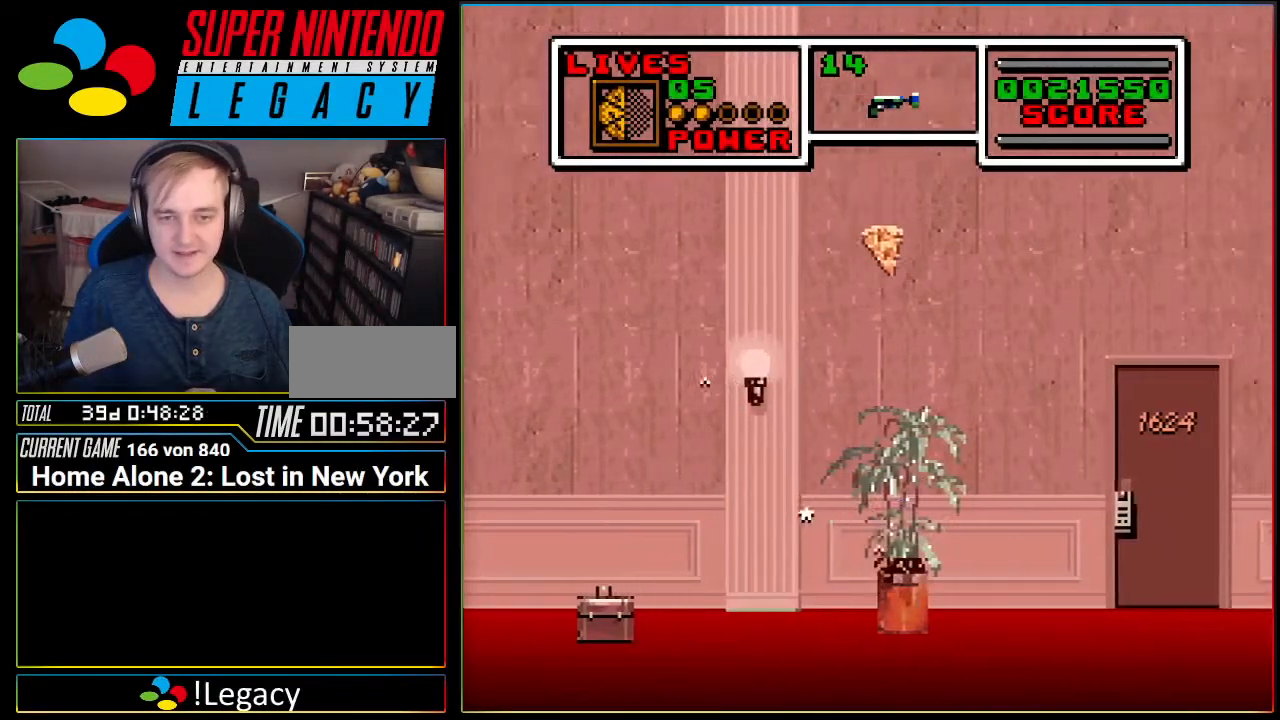
{"buttons": ["DPAD_RIGHT"], "events": [[283, "DPAD_RIGHT", "down"]]}
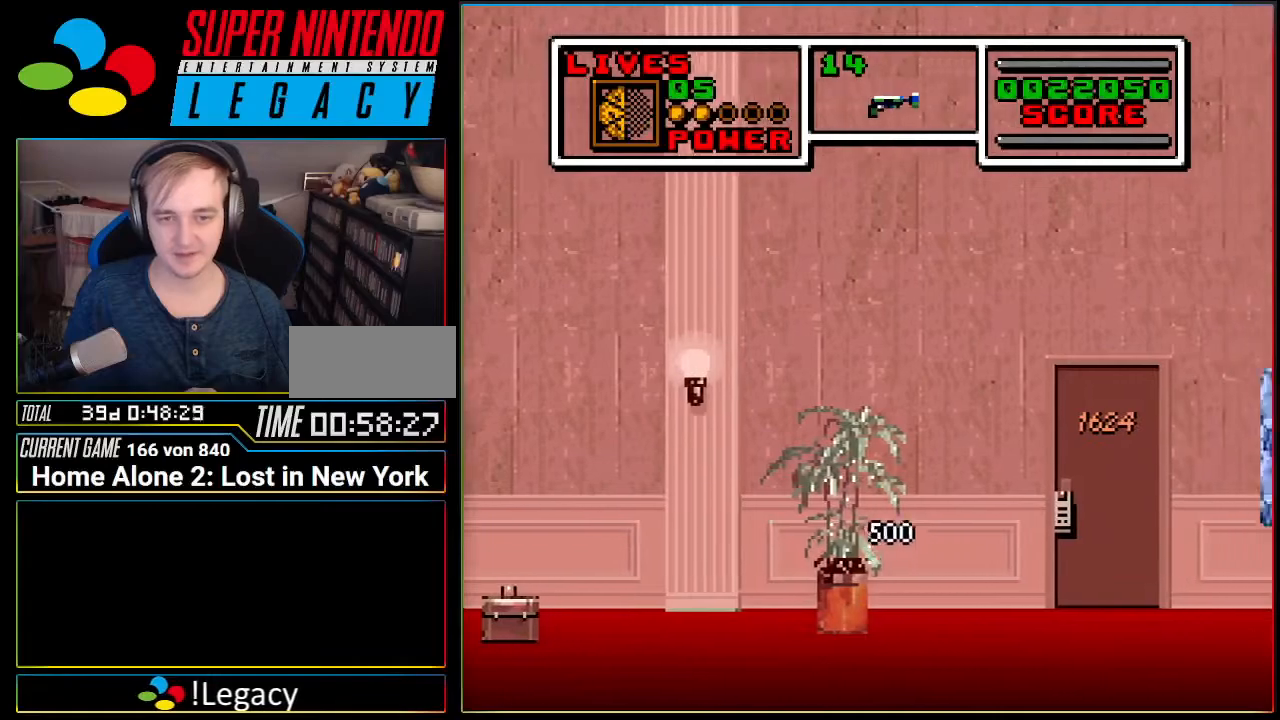
{"buttons": ["DPAD_RIGHT"], "events": []}
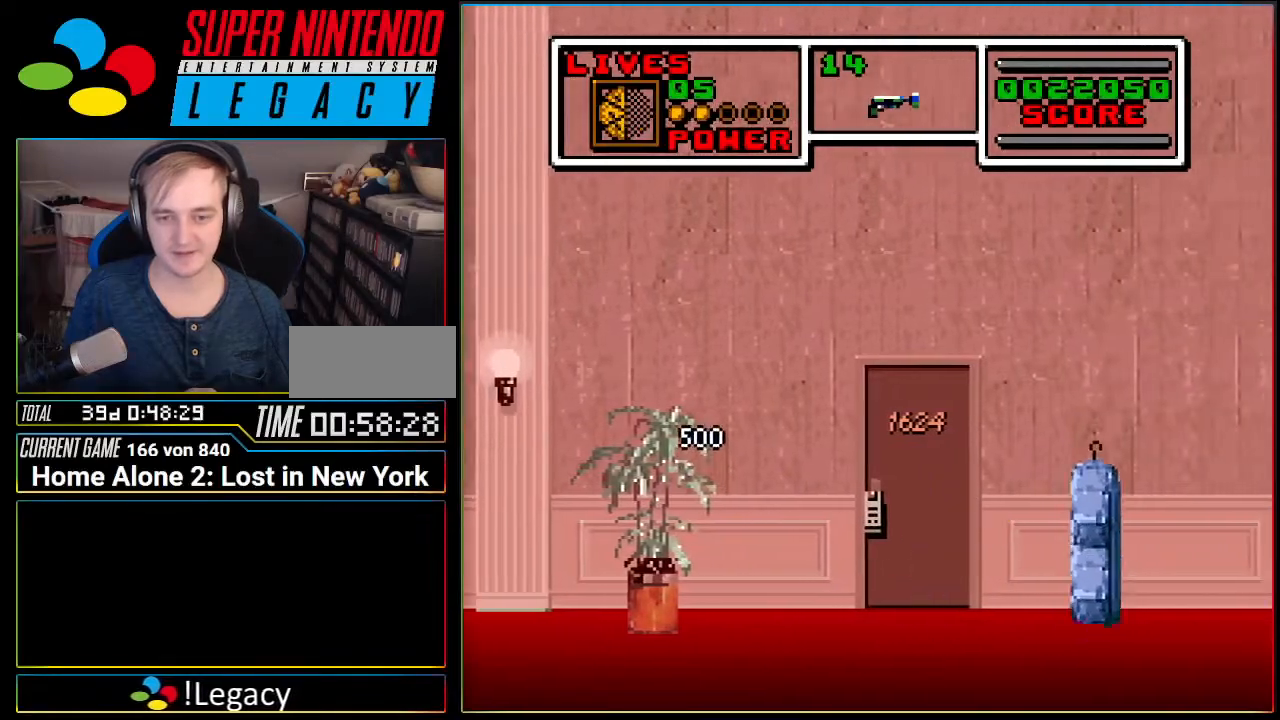
{"buttons": ["A", "DPAD_RIGHT"], "events": [[33, "A", "down"]]}
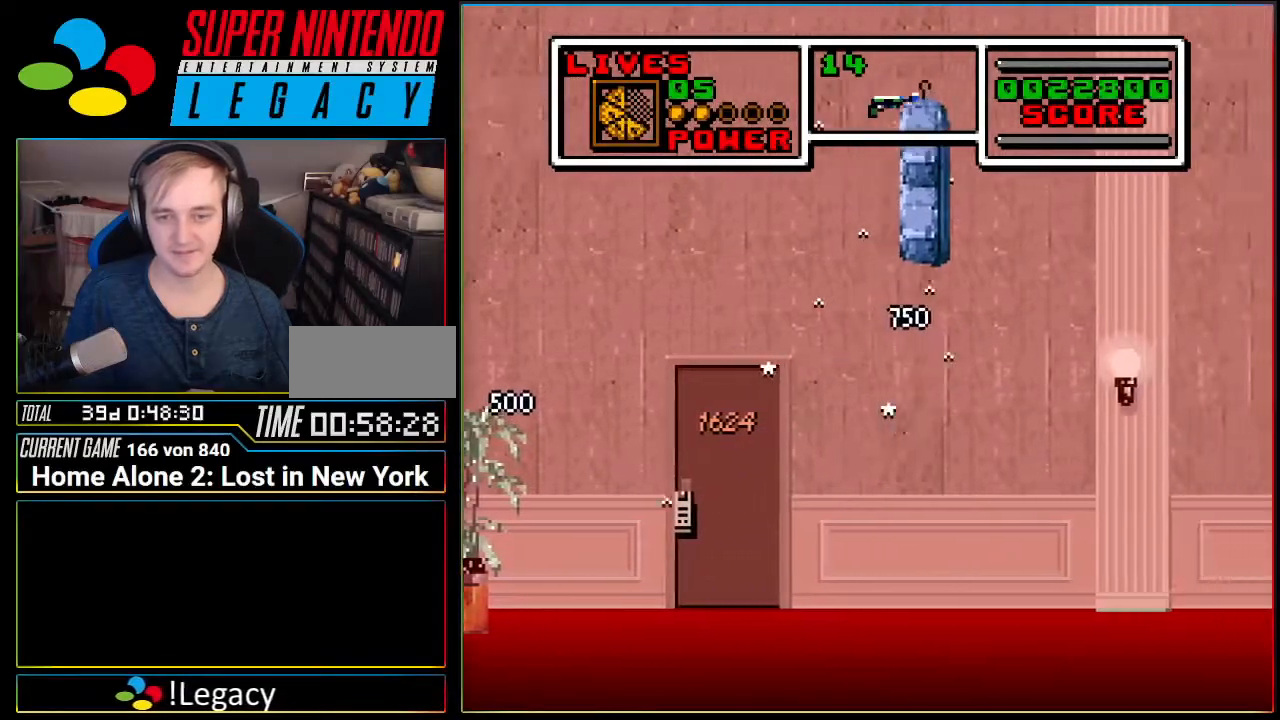
{"buttons": ["A", "DPAD_RIGHT"], "events": [[100, "A", "up"], [317, "A", "down"]]}
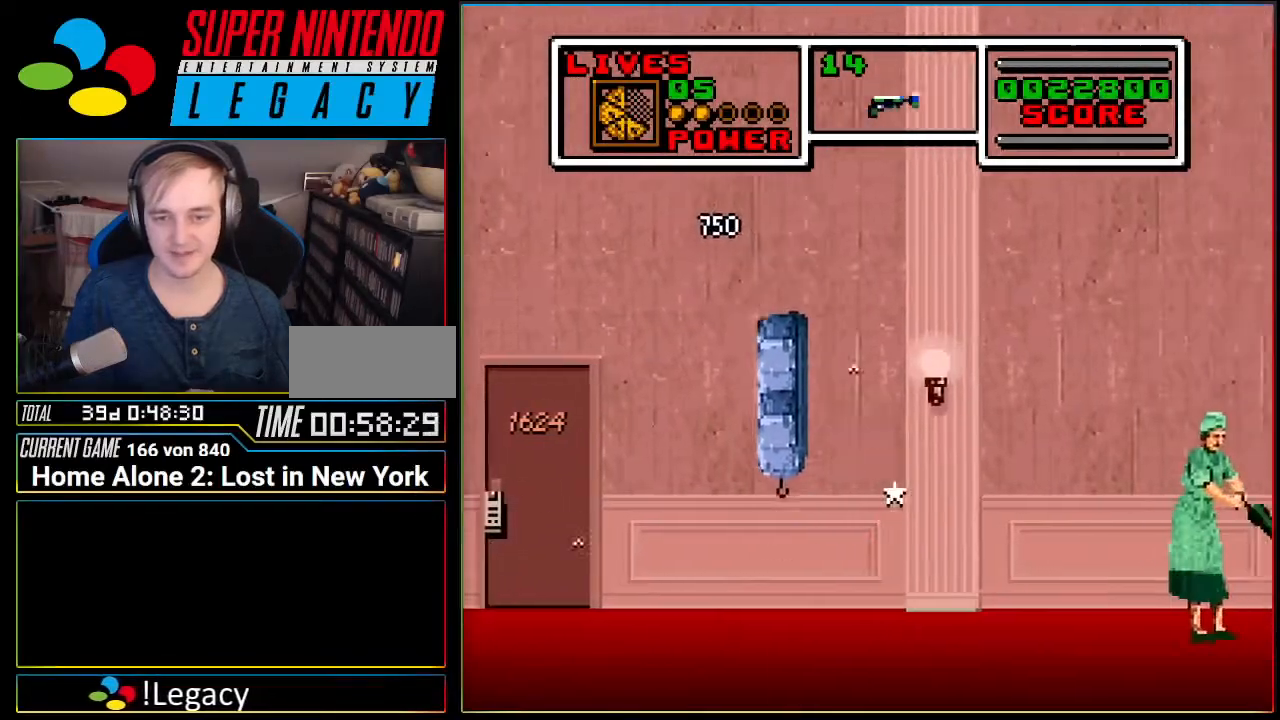
{"buttons": ["DPAD_RIGHT"], "events": [[400, "A", "up"]]}